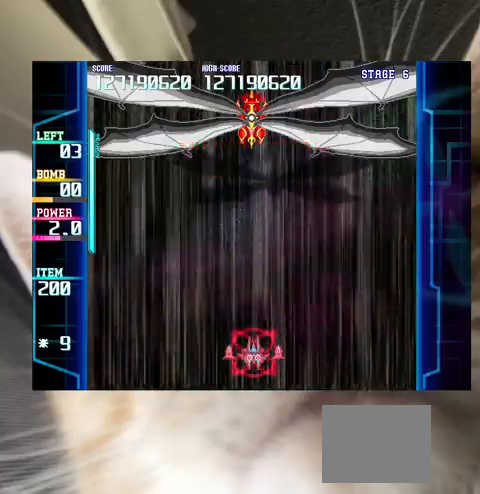
Gameplay with keyboard; each line is a JSON object with the keys held at the frame after it. "events" lists presses ("down") and releases ("up") of "a", "c", "ctrl", "d", "down", "f", "left", "right", "s", "shift", "up", "v", "x" and "z" between this image and that frame as [ms after this image, input, new state], when the widget could be followed in between. No other keys are recorded. Mouse input is not recorded.
{"keys": [], "events": [[400, "c", "down"], [467, "c", "up"]]}
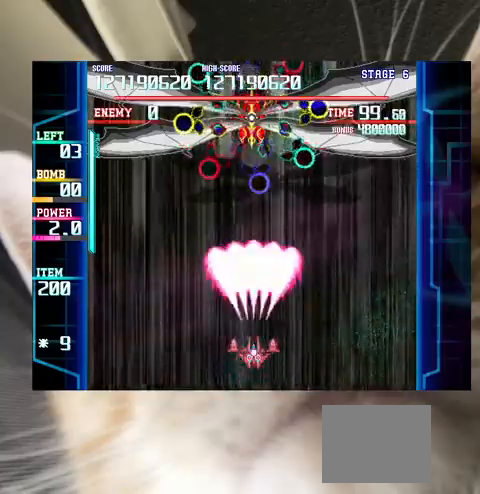
{"keys": ["right"], "events": [[233, "right", "down"], [333, "right", "up"], [467, "right", "down"]]}
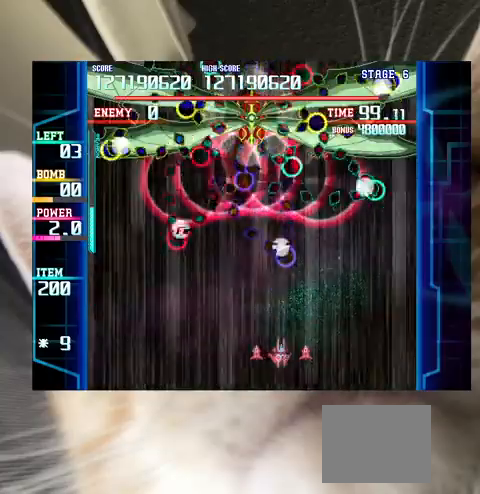
{"keys": ["down", "shift"], "events": [[67, "right", "up"], [300, "down", "down"], [333, "down", "up"], [400, "shift", "down"], [500, "down", "down"]]}
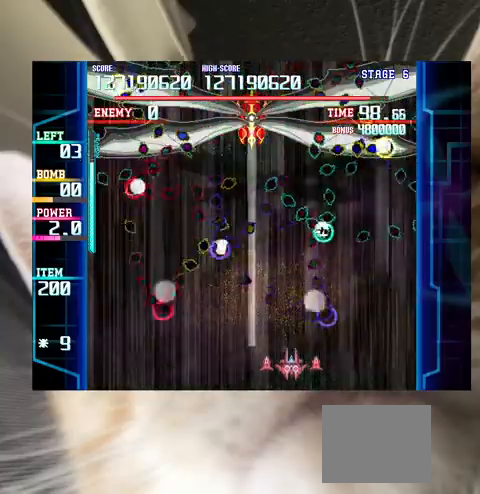
{"keys": ["right", "shift", "up"], "events": [[33, "left", "down"], [67, "down", "up"], [67, "left", "up"], [400, "up", "down"], [500, "right", "down"]]}
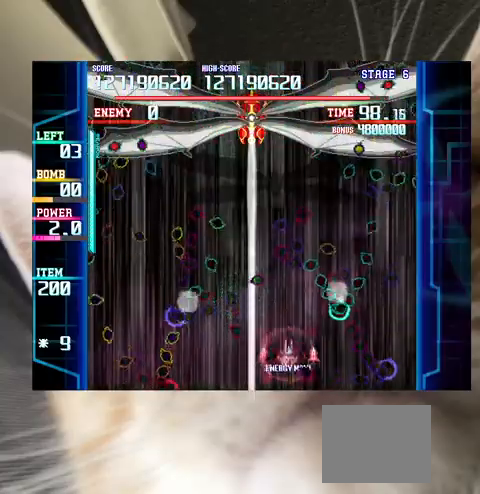
{"keys": ["shift"], "events": [[133, "right", "up"], [200, "c", "down"], [200, "up", "up"], [300, "c", "up"], [333, "up", "down"], [367, "left", "down"], [467, "left", "up"], [467, "up", "up"]]}
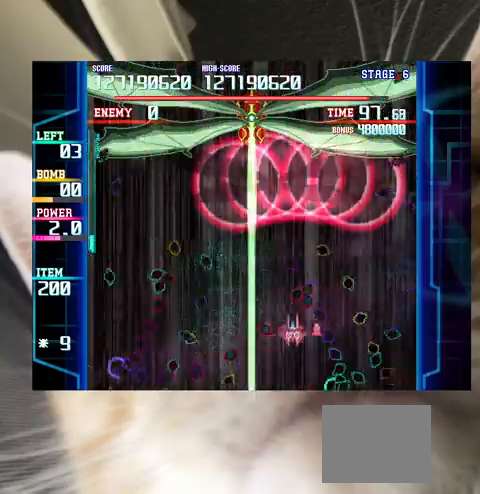
{"keys": ["right", "up"], "events": [[67, "left", "down"], [67, "up", "down"], [267, "left", "up"], [267, "shift", "up"], [400, "right", "down"]]}
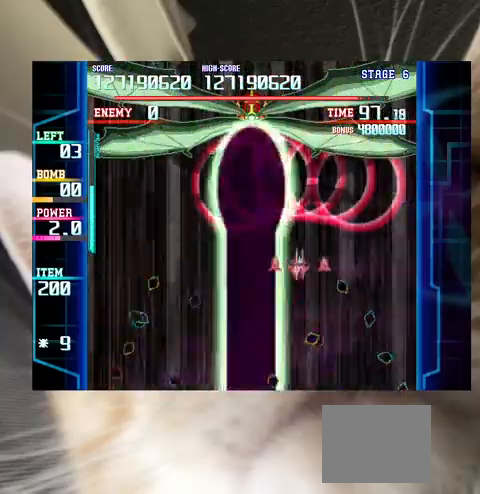
{"keys": ["down"], "events": [[33, "up", "up"], [167, "right", "up"], [400, "down", "down"]]}
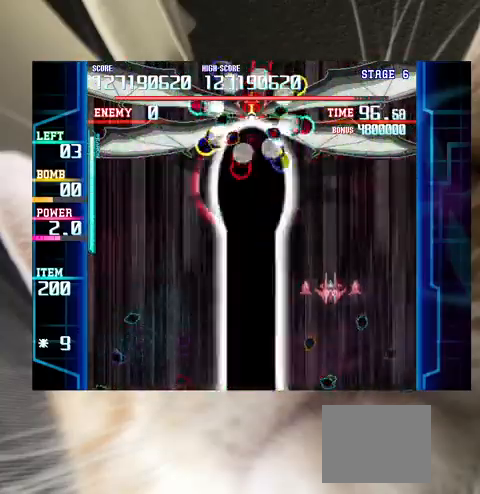
{"keys": [], "events": [[100, "left", "down"], [200, "down", "up"], [233, "left", "up"], [267, "c", "down"], [333, "down", "down"], [367, "c", "up"], [367, "down", "up"]]}
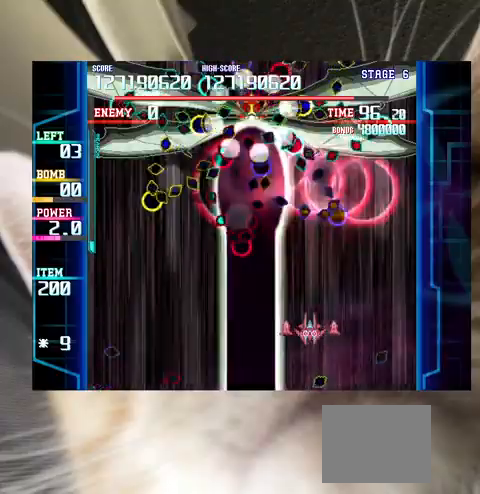
{"keys": ["right", "shift"], "events": [[67, "down", "down"], [100, "right", "down"], [100, "shift", "down"], [167, "down", "up"], [167, "right", "up"], [267, "right", "down"], [300, "down", "down"], [400, "down", "up"], [400, "right", "up"], [467, "right", "down"]]}
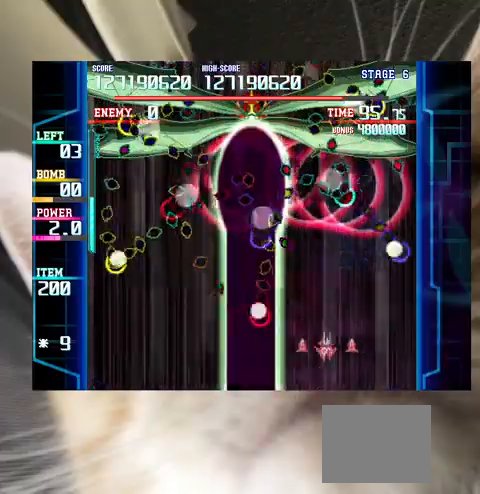
{"keys": ["right", "shift", "up"], "events": [[67, "right", "up"], [267, "right", "down"], [267, "up", "down"], [367, "right", "up"], [367, "up", "up"], [467, "right", "down"], [500, "up", "down"]]}
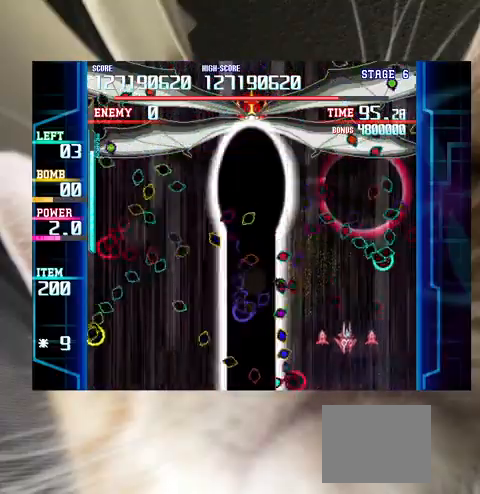
{"keys": ["shift"], "events": [[267, "right", "up"], [333, "left", "down"], [367, "up", "up"], [433, "c", "down"], [467, "left", "up"], [500, "c", "up"]]}
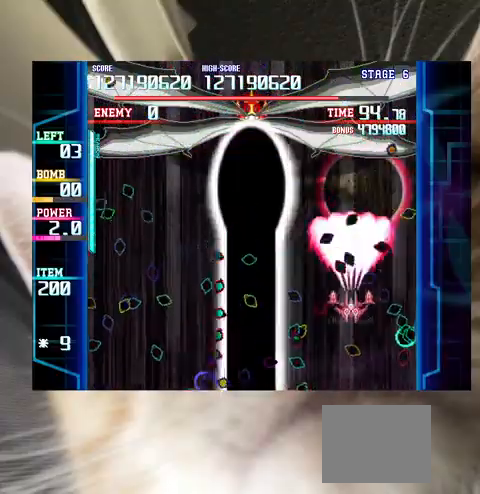
{"keys": [], "events": [[100, "left", "down"], [200, "left", "up"], [300, "shift", "up"]]}
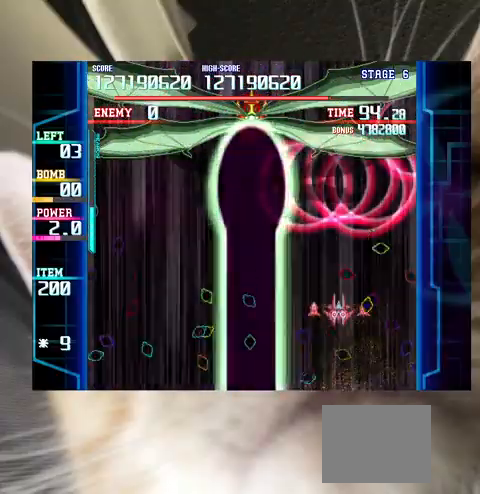
{"keys": [], "events": [[67, "down", "down"], [67, "left", "down"], [167, "down", "up"], [167, "left", "up"], [400, "down", "down"], [500, "down", "up"]]}
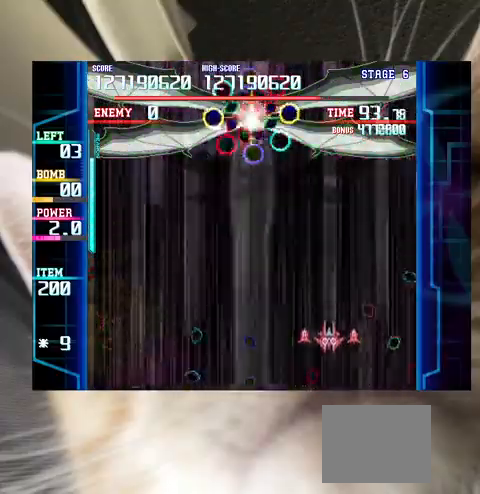
{"keys": ["c", "left"], "events": [[167, "down", "down"], [167, "left", "down"], [233, "down", "up"], [500, "c", "down"]]}
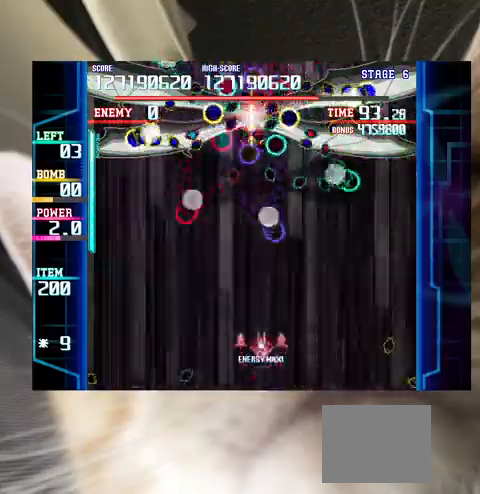
{"keys": ["down", "shift"], "events": [[67, "c", "up"], [67, "left", "up"], [400, "down", "down"], [400, "shift", "down"]]}
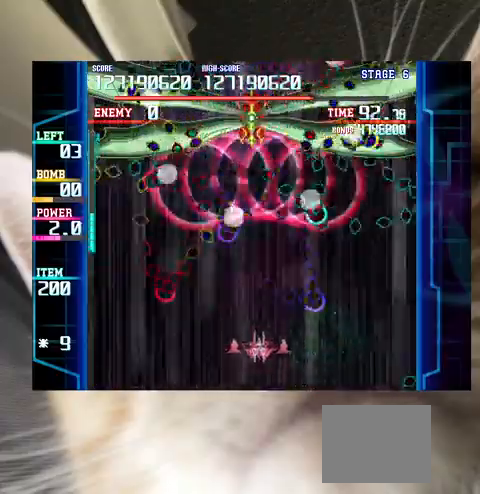
{"keys": ["right", "shift", "up"], "events": [[33, "down", "up"], [367, "up", "down"], [500, "right", "down"]]}
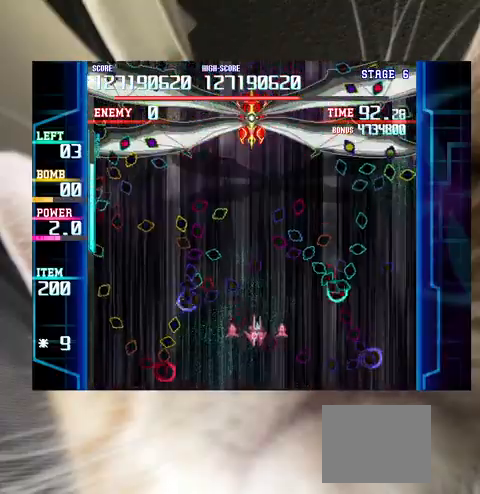
{"keys": ["shift"], "events": [[100, "right", "up"], [100, "up", "up"], [233, "down", "down"], [233, "left", "down"], [333, "down", "up"], [333, "left", "up"]]}
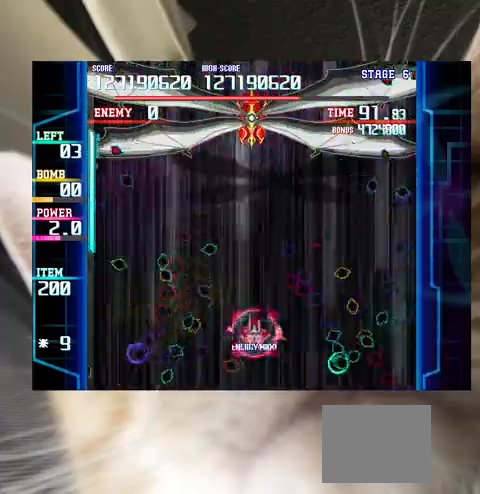
{"keys": [], "events": [[67, "left", "down"], [67, "up", "down"], [100, "left", "up"], [167, "c", "down"], [200, "shift", "up"], [200, "up", "up"], [233, "c", "up"]]}
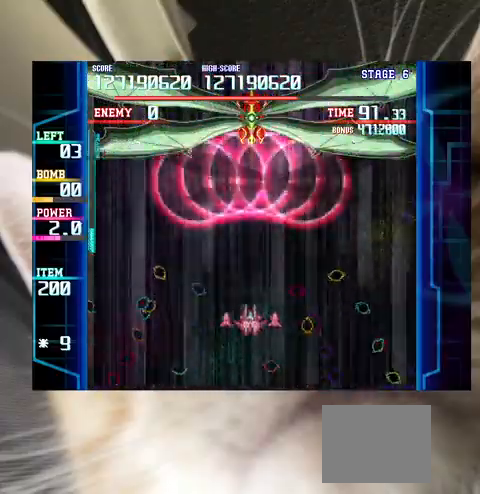
{"keys": [], "events": [[400, "right", "down"], [433, "right", "up"]]}
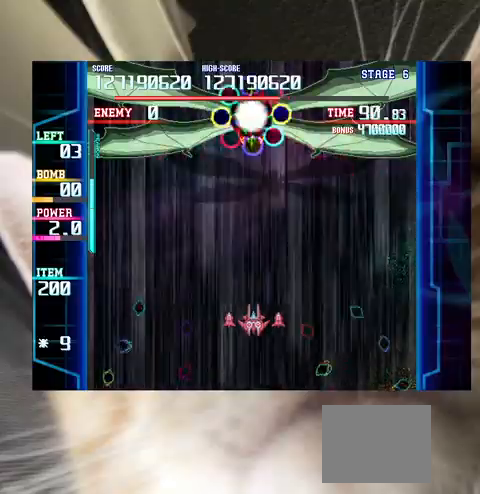
{"keys": [], "events": []}
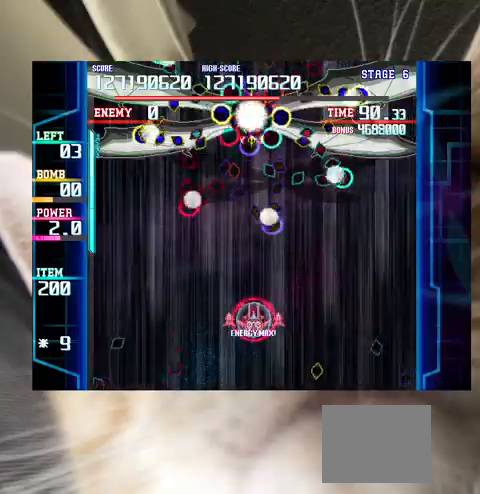
{"keys": ["down", "shift"], "events": [[200, "c", "down"], [300, "c", "up"], [433, "down", "down"], [433, "shift", "down"], [467, "right", "down"], [500, "right", "up"]]}
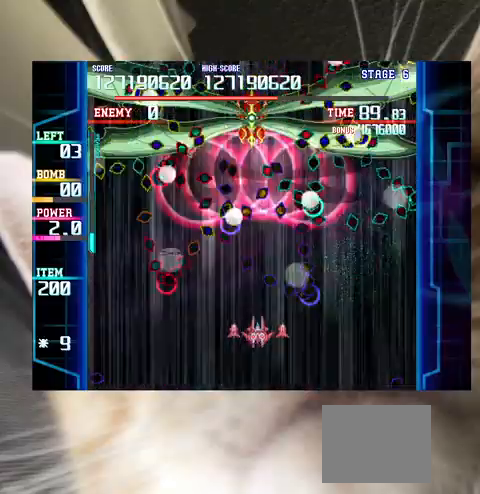
{"keys": ["right", "shift", "up"], "events": [[67, "down", "up"], [200, "left", "down"], [267, "left", "up"], [267, "up", "down"], [433, "right", "down"]]}
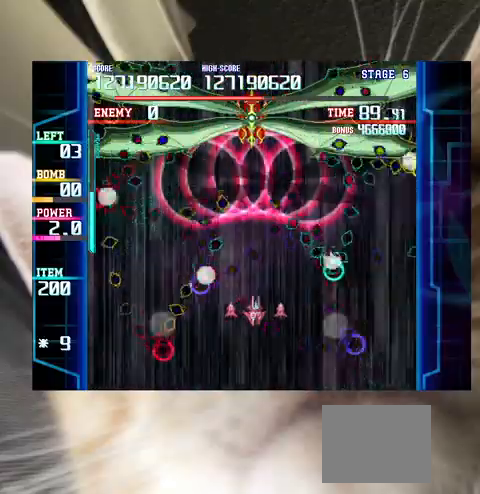
{"keys": ["shift", "up"], "events": [[33, "up", "up"], [167, "down", "down"], [233, "down", "up"], [267, "right", "up"], [367, "right", "down"], [367, "up", "down"], [467, "right", "up"]]}
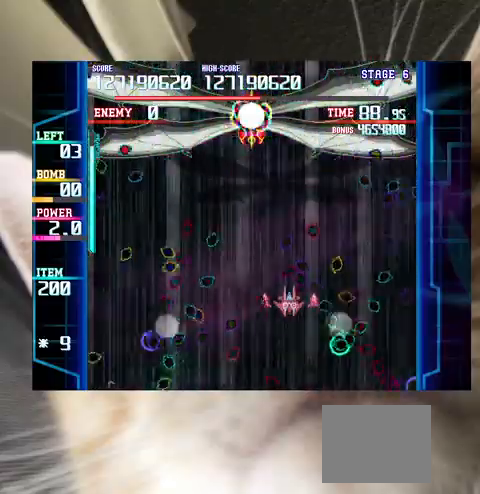
{"keys": [], "events": [[67, "up", "up"], [100, "left", "down"], [100, "shift", "up"], [100, "up", "down"], [200, "up", "up"], [300, "left", "up"], [433, "c", "down"], [500, "c", "up"]]}
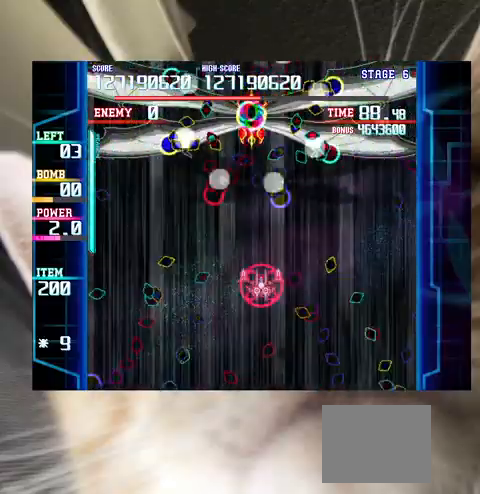
{"keys": ["shift"], "events": [[300, "shift", "down"], [333, "right", "down"], [400, "down", "down"], [400, "right", "up"], [433, "down", "up"]]}